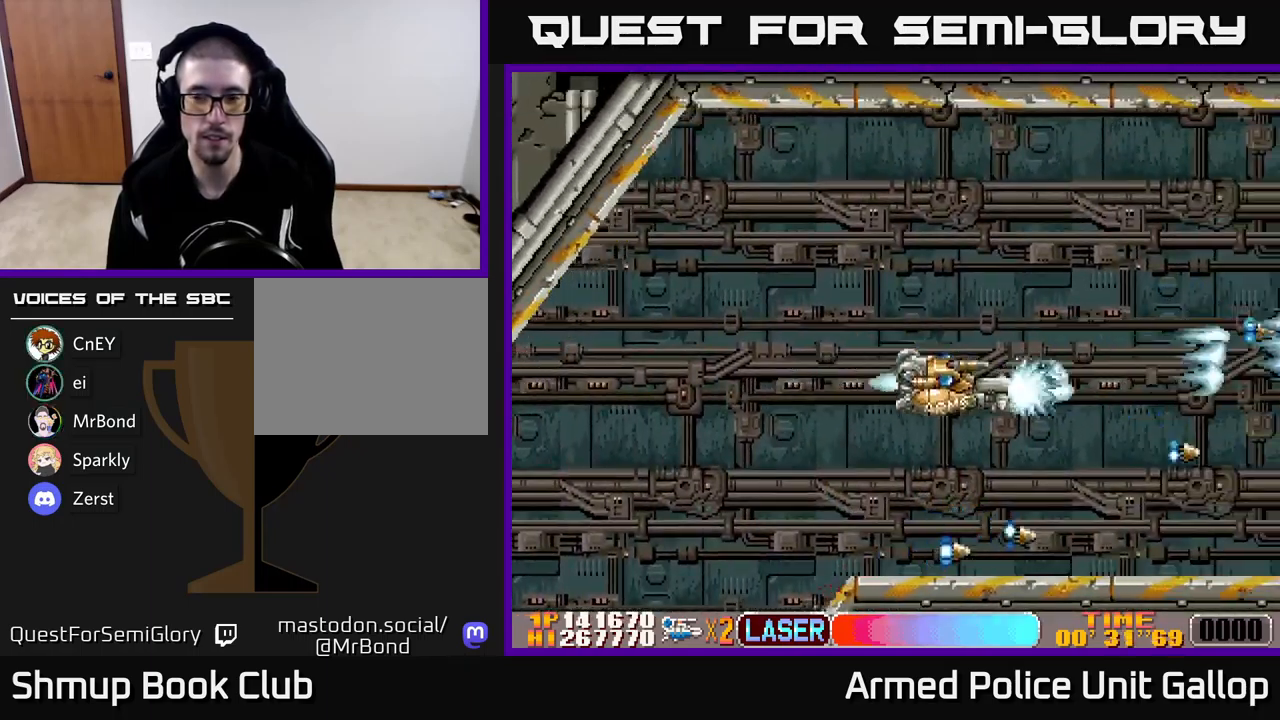
Gameplay with a controller (Xbox layout); each line is a JSON object with the inputs held at the frame after it. "events" lists button and stick changes between this image and that frame as [ms after this image, input, new state], when the widget could be followed in between. Not read: right_stick.
{"buttons": ["A", "DPAD_UP"], "left_stick": "center", "events": [[183, "DPAD_DOWN", "up"], [250, "DPAD_UP", "down"]]}
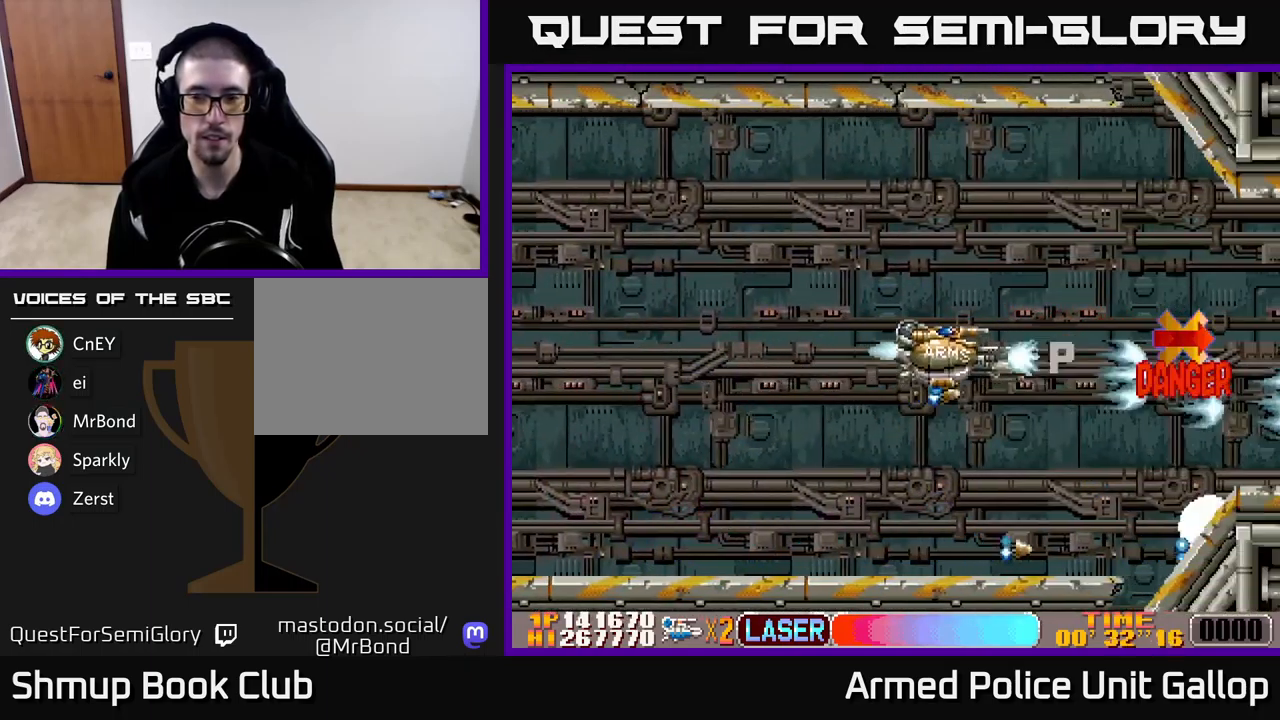
{"buttons": ["A"], "left_stick": "center", "events": [[216, "DPAD_UP", "up"], [233, "DPAD_DOWN", "down"], [433, "DPAD_DOWN", "up"]]}
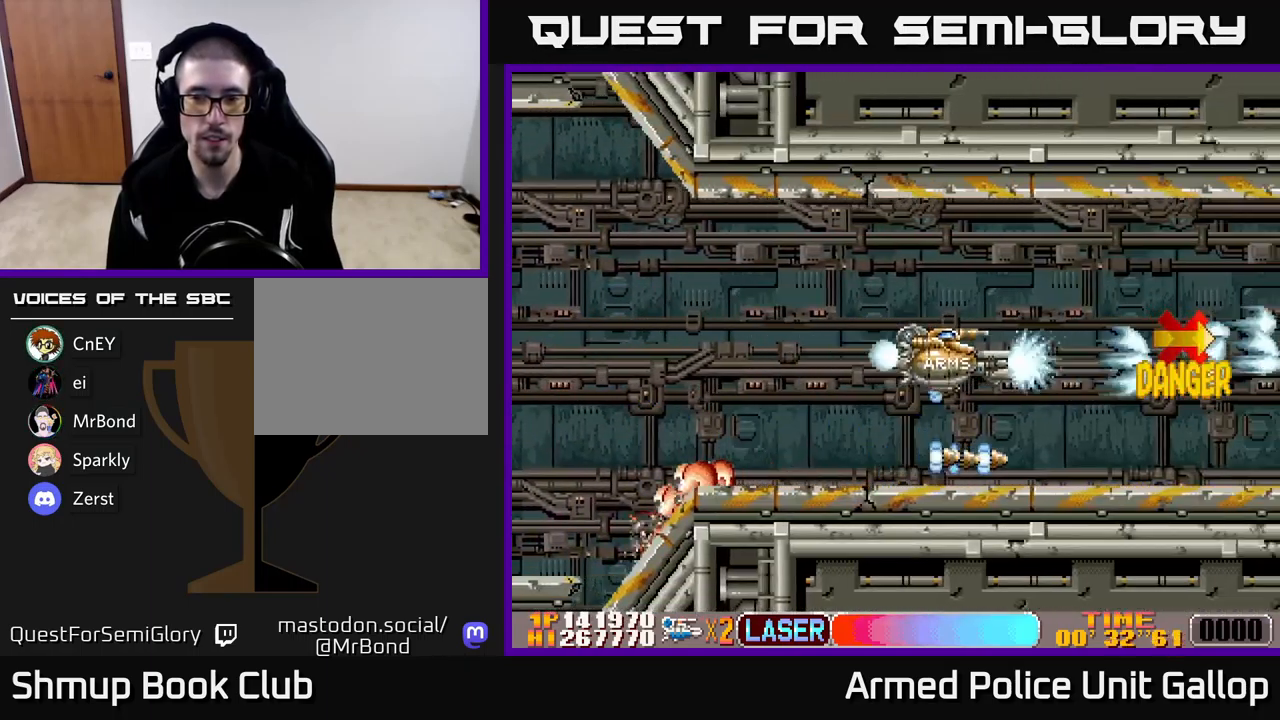
{"buttons": ["A"], "left_stick": "center", "events": [[200, "DPAD_UP", "down"], [267, "DPAD_RIGHT", "down"], [267, "DPAD_UP", "up"], [350, "DPAD_RIGHT", "up"]]}
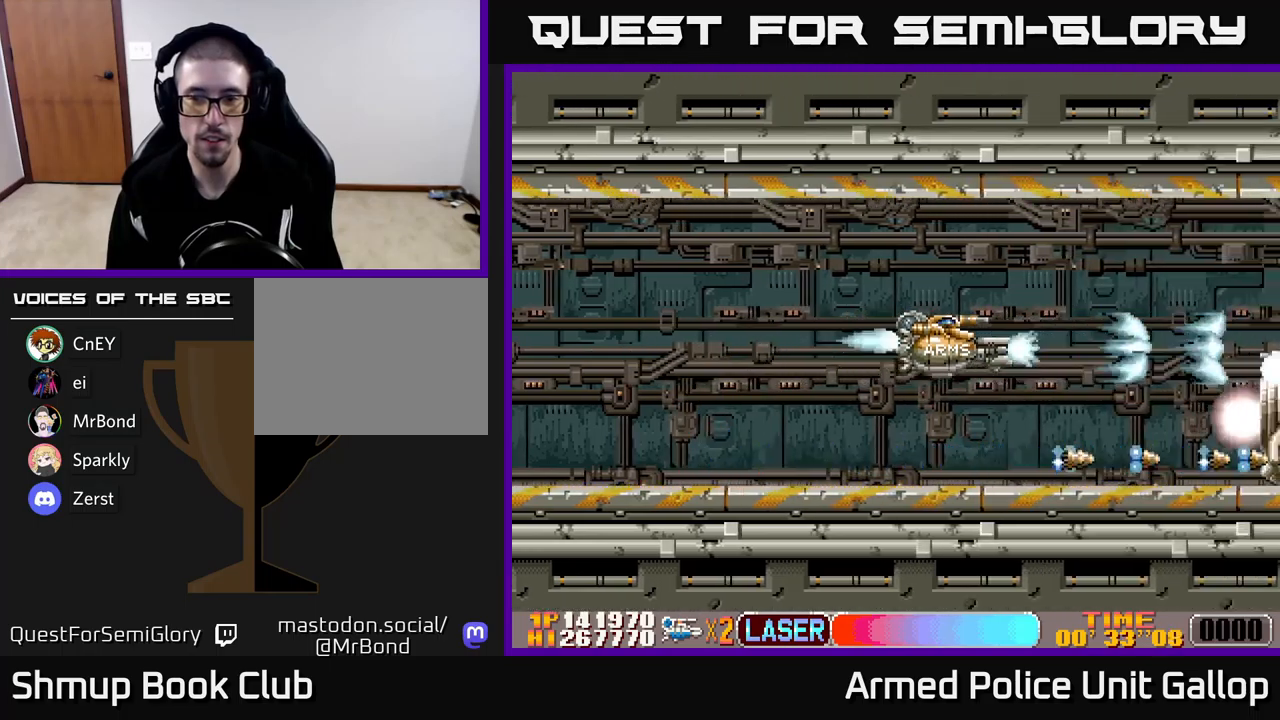
{"buttons": ["A", "DPAD_RIGHT"], "left_stick": "center", "events": [[100, "DPAD_LEFT", "down"], [283, "DPAD_LEFT", "up"], [400, "DPAD_RIGHT", "down"]]}
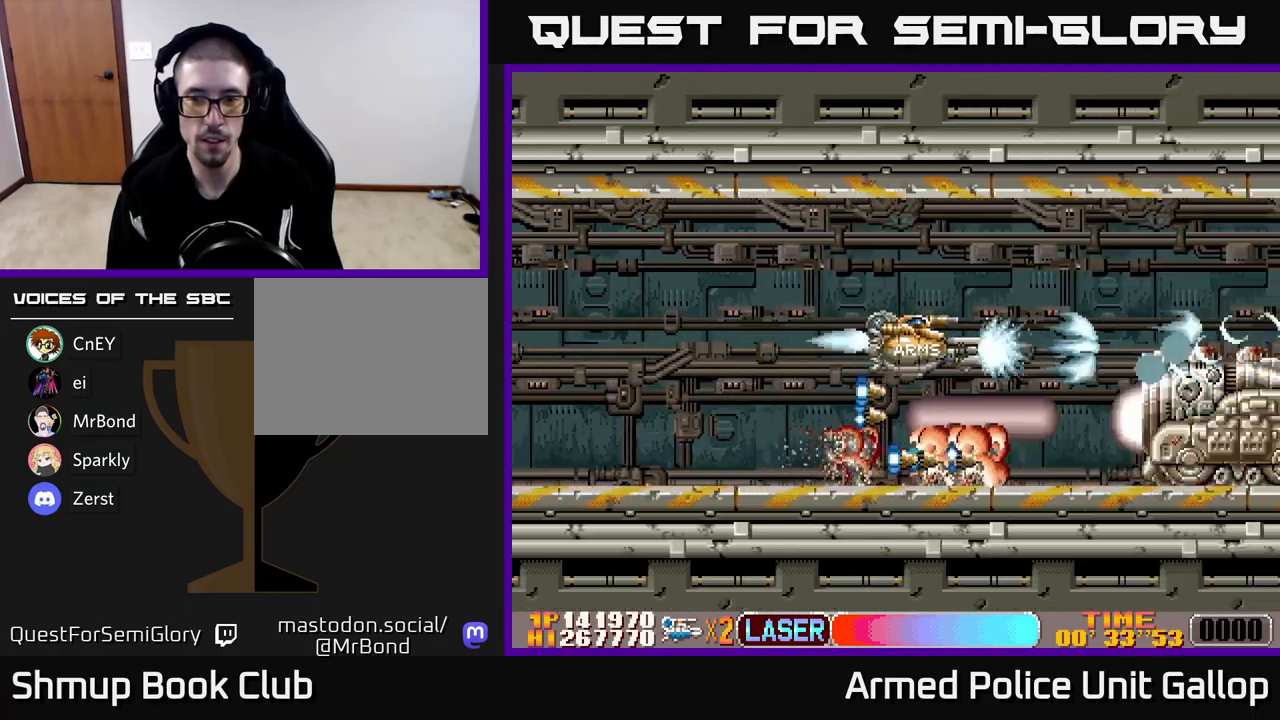
{"buttons": ["A", "DPAD_LEFT"], "left_stick": "center", "events": [[17, "DPAD_RIGHT", "up"], [50, "DPAD_UP", "down"], [67, "DPAD_LEFT", "down"], [133, "DPAD_UP", "up"], [167, "DPAD_LEFT", "up"], [200, "DPAD_DOWN", "down"], [317, "DPAD_DOWN", "up"], [500, "DPAD_LEFT", "down"]]}
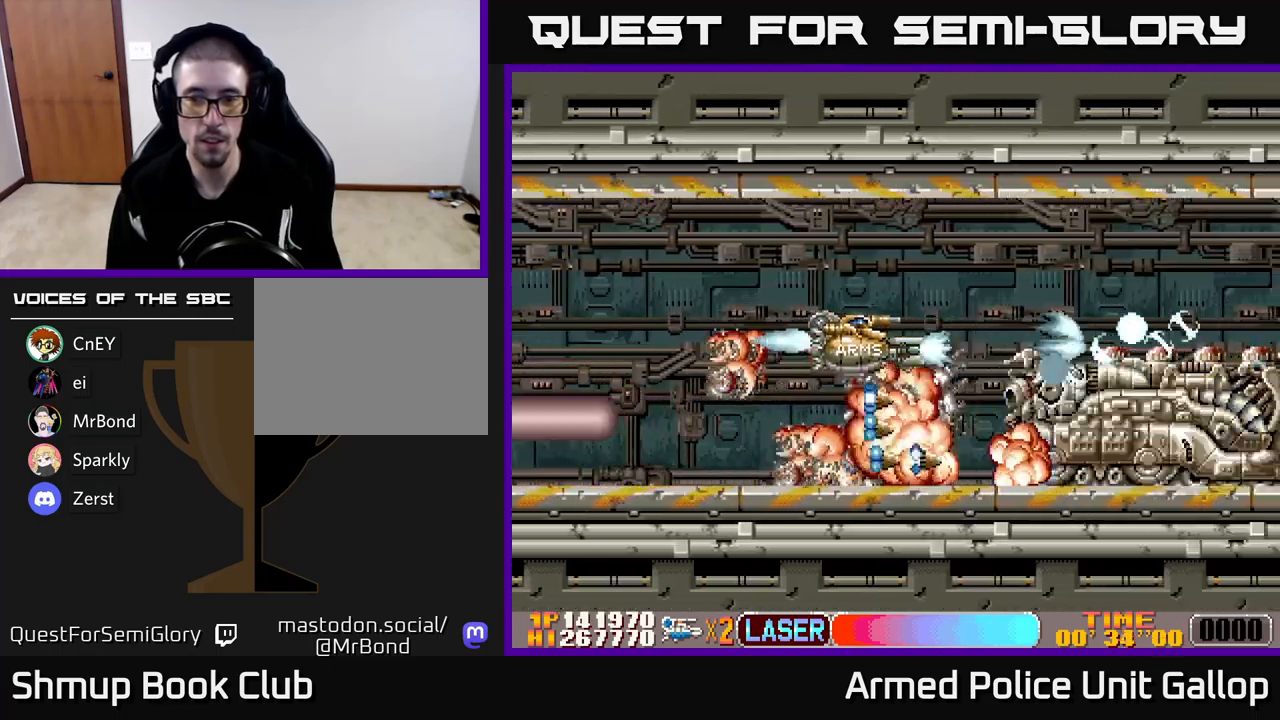
{"buttons": ["A"], "left_stick": "center", "events": [[267, "DPAD_LEFT", "up"]]}
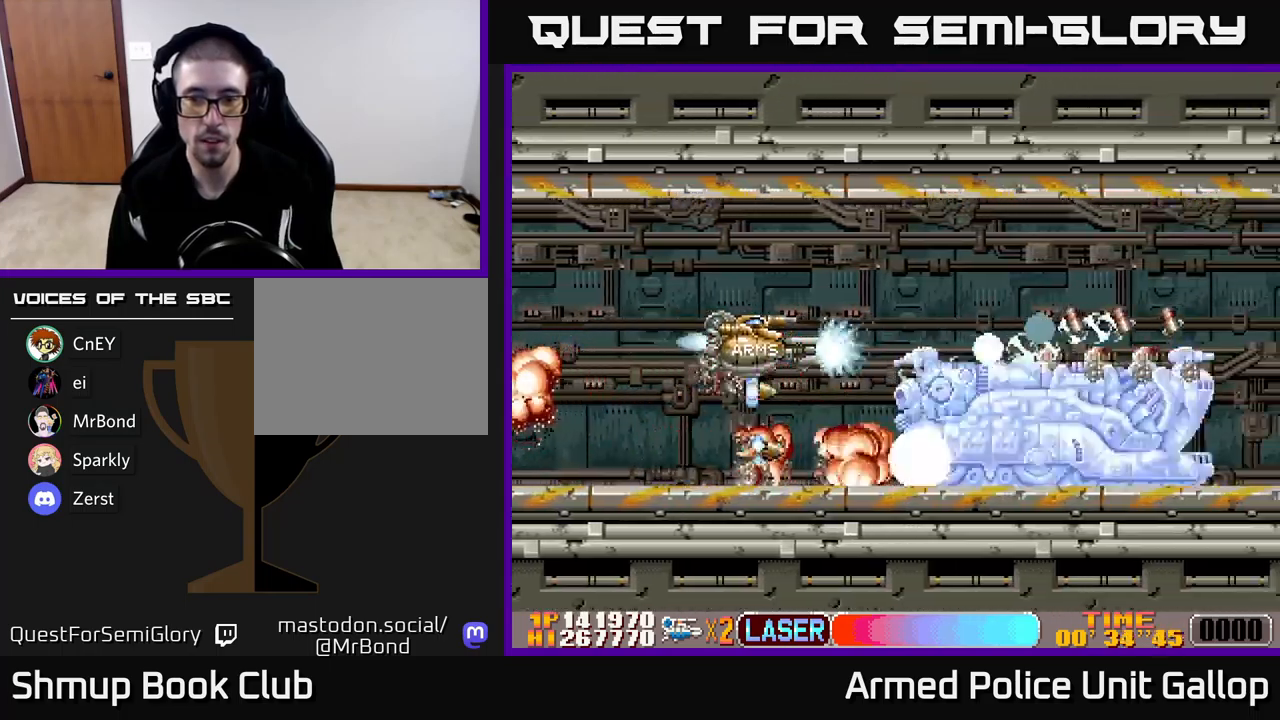
{"buttons": ["A"], "left_stick": "center", "events": [[17, "DPAD_LEFT", "down"], [283, "DPAD_LEFT", "up"], [317, "DPAD_DOWN", "down"], [450, "DPAD_DOWN", "up"]]}
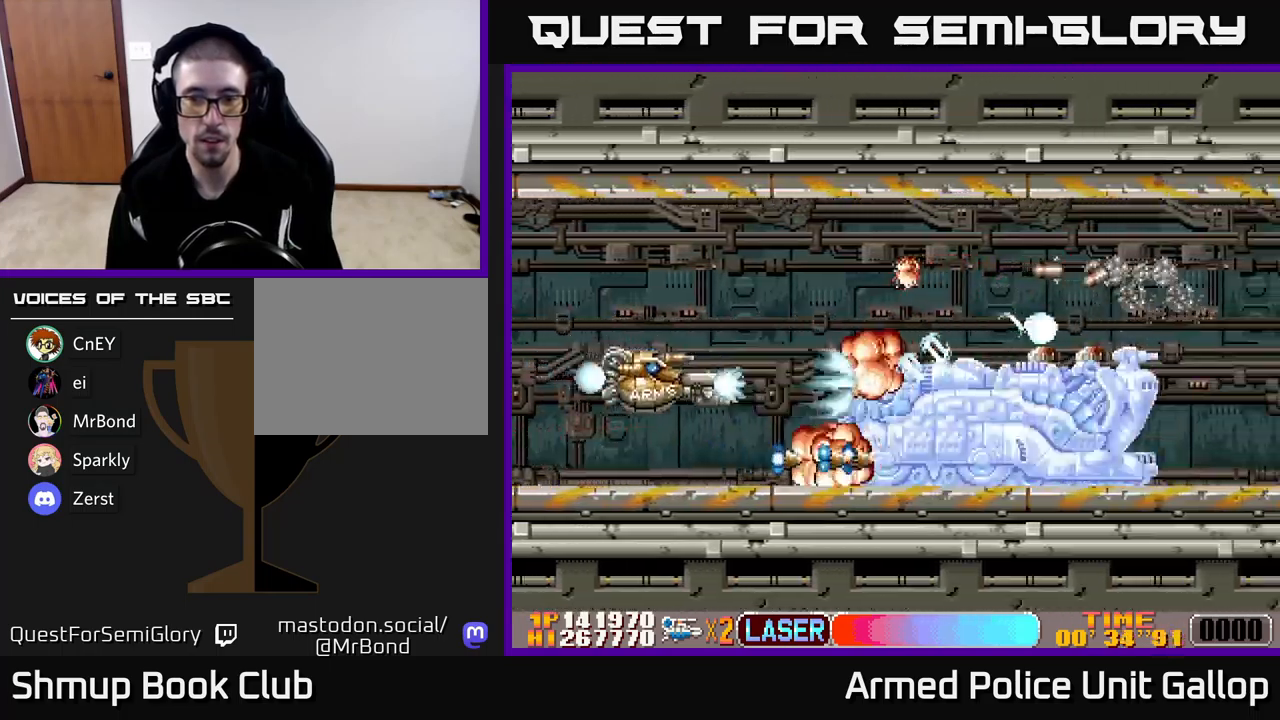
{"buttons": ["B", "DPAD_UP", "DPAD_RIGHT"], "left_stick": "center", "events": [[50, "DPAD_LEFT", "down"], [67, "B", "down"], [100, "DPAD_UP", "down"], [133, "A", "up"], [150, "DPAD_LEFT", "up"], [250, "DPAD_RIGHT", "down"], [367, "DPAD_RIGHT", "up"], [467, "DPAD_RIGHT", "down"]]}
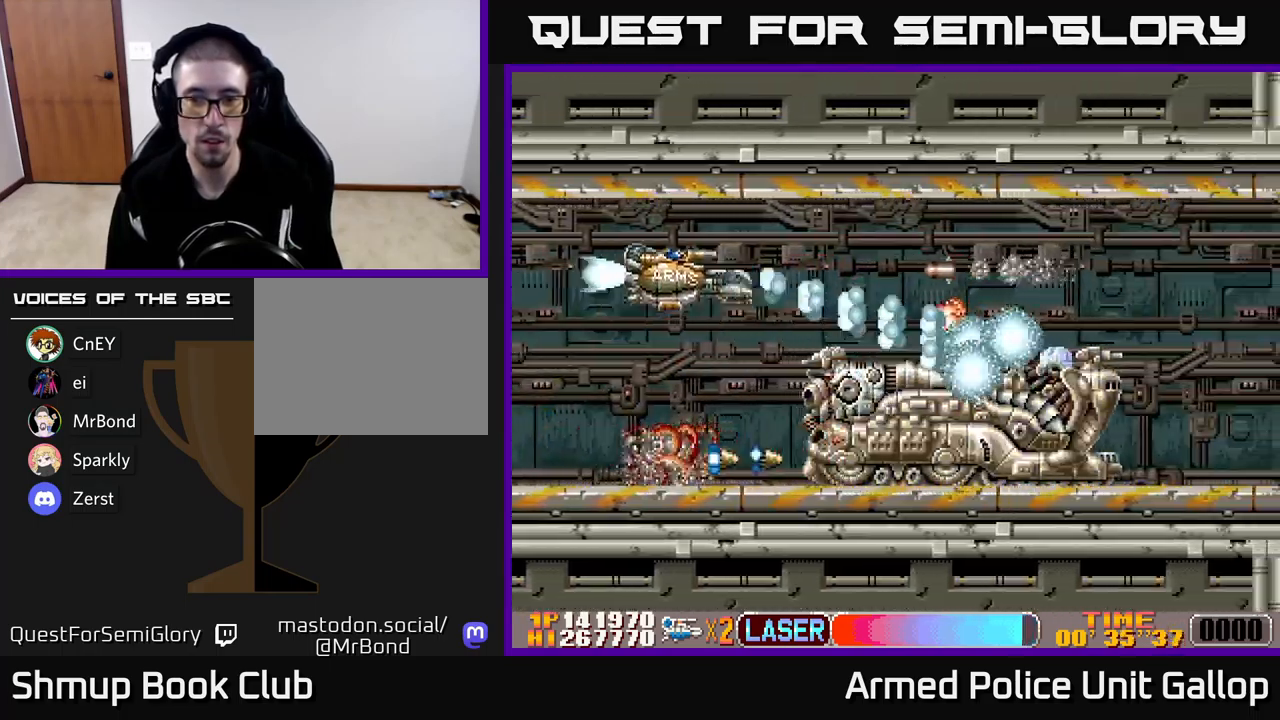
{"buttons": ["A", "B", "DPAD_LEFT"], "left_stick": "center", "events": [[33, "A", "down"], [67, "DPAD_UP", "up"], [100, "B", "up"], [117, "DPAD_DOWN", "down"], [133, "DPAD_RIGHT", "up"], [233, "DPAD_LEFT", "down"], [383, "DPAD_DOWN", "up"], [500, "B", "down"]]}
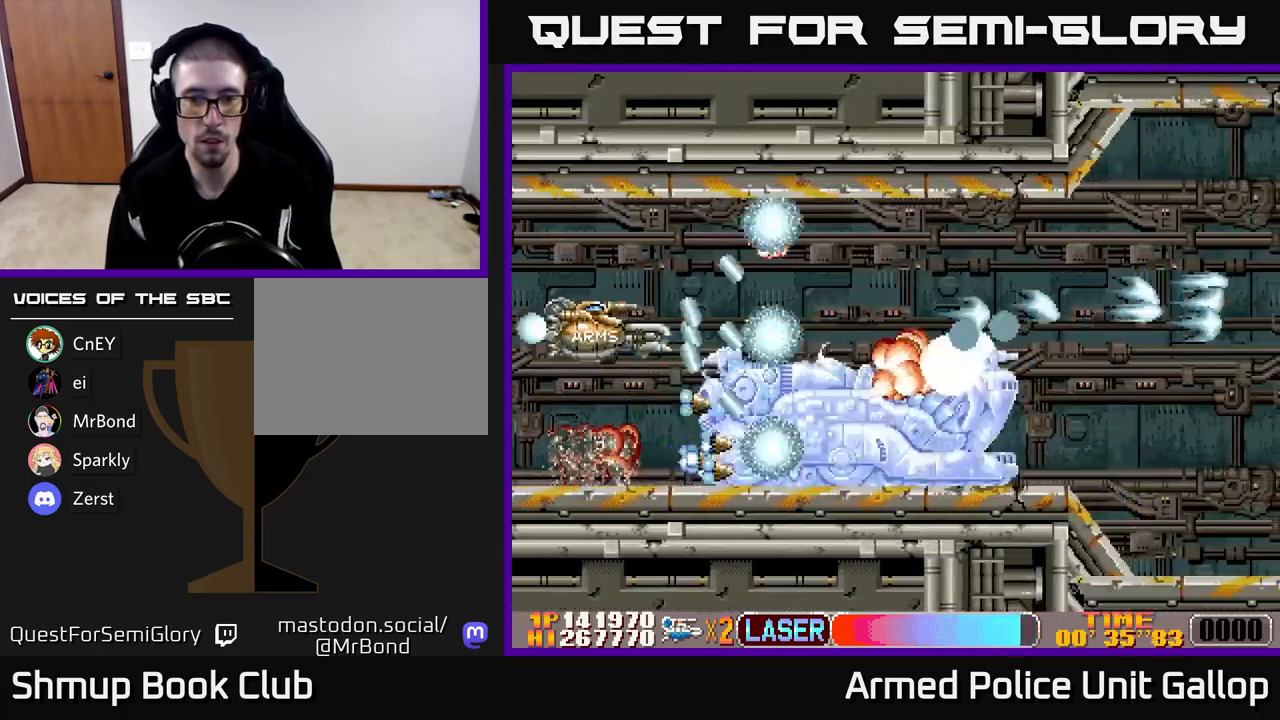
{"buttons": ["A", "DPAD_RIGHT"], "left_stick": "center", "events": [[33, "A", "up"], [33, "DPAD_LEFT", "up"], [83, "DPAD_RIGHT", "down"], [133, "DPAD_RIGHT", "up"], [167, "DPAD_LEFT", "down"], [200, "DPAD_UP", "down"], [350, "DPAD_LEFT", "up"], [400, "DPAD_RIGHT", "down"], [400, "DPAD_UP", "up"], [450, "A", "down"], [467, "B", "up"]]}
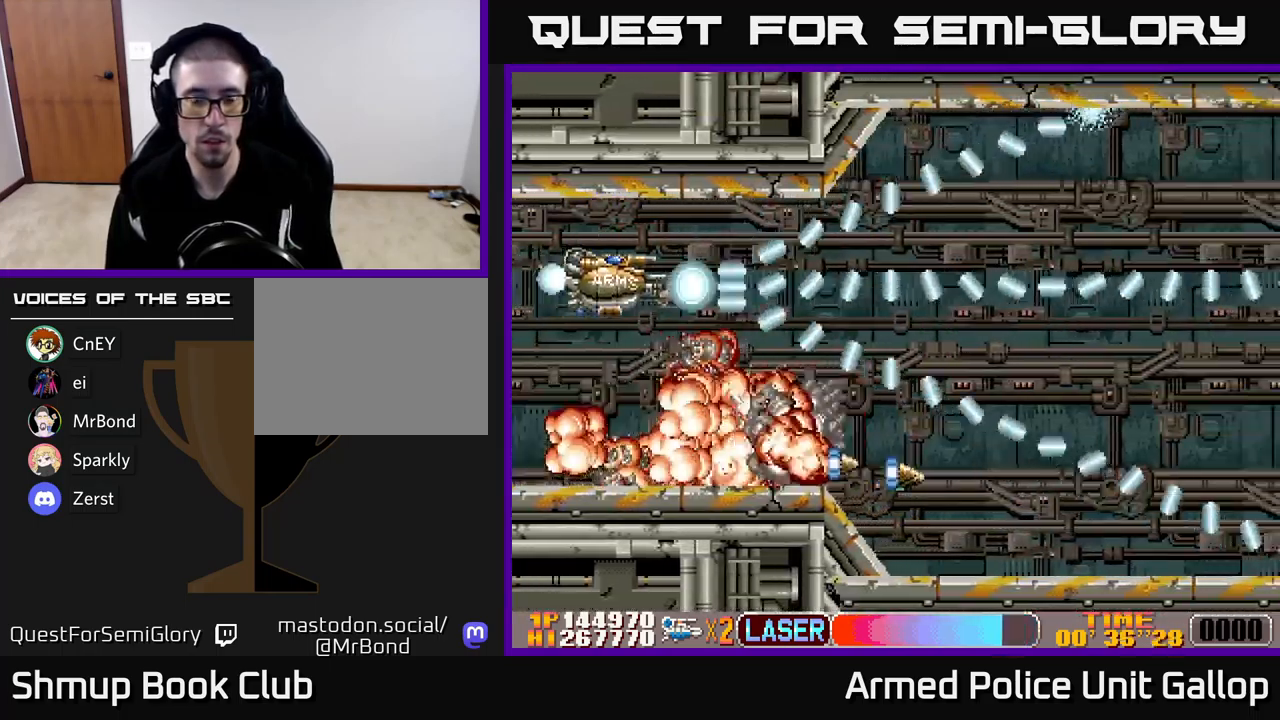
{"buttons": ["DPAD_RIGHT"], "left_stick": "center", "events": [[250, "A", "up"], [367, "DPAD_DOWN", "down"], [467, "DPAD_DOWN", "up"]]}
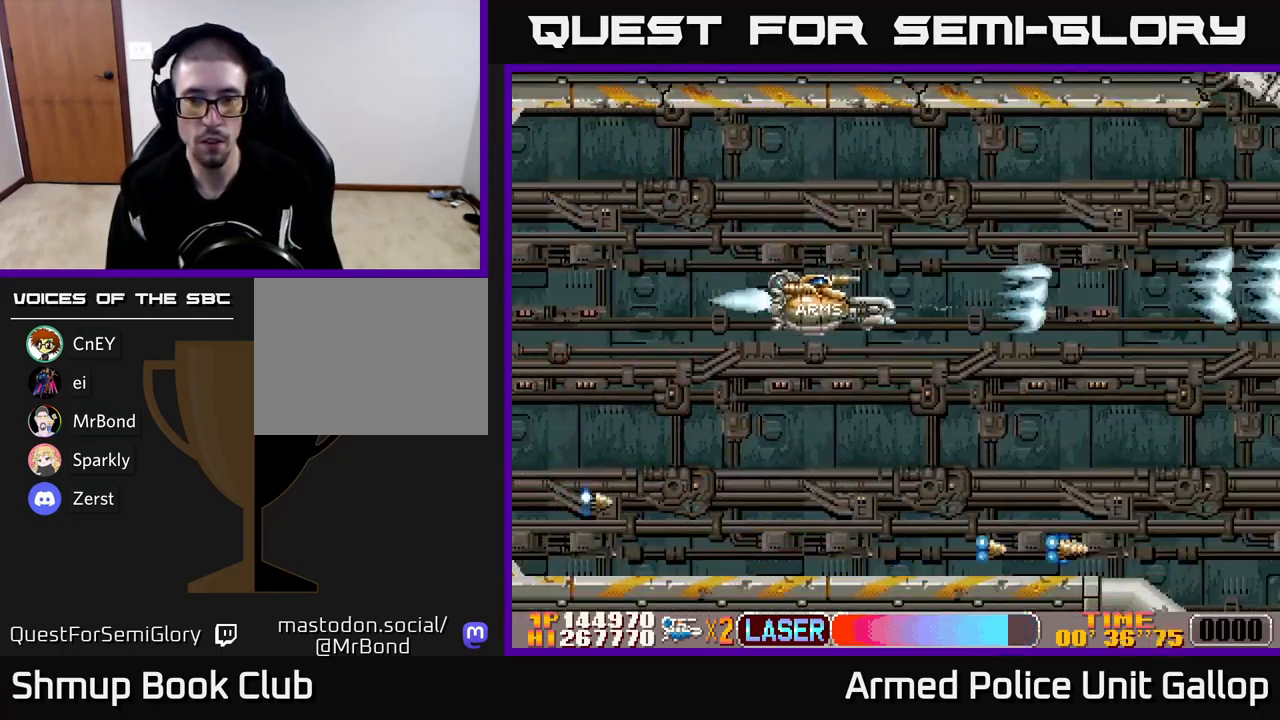
{"buttons": ["A", "DPAD_DOWN", "DPAD_RIGHT"], "left_stick": "center", "events": [[67, "A", "down"], [200, "DPAD_DOWN", "down"]]}
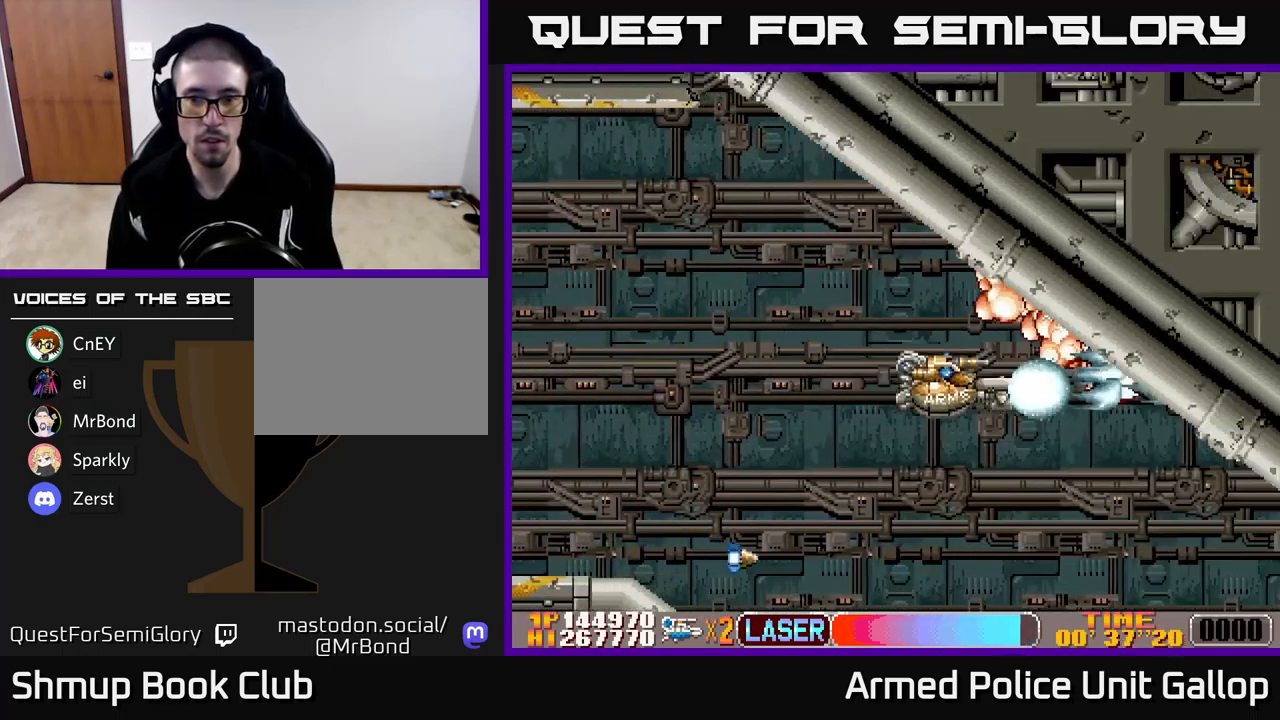
{"buttons": ["A", "DPAD_UP", "DPAD_RIGHT"], "left_stick": "center", "events": [[50, "DPAD_RIGHT", "up"], [299, "DPAD_RIGHT", "down"], [333, "DPAD_DOWN", "up"], [416, "DPAD_UP", "down"]]}
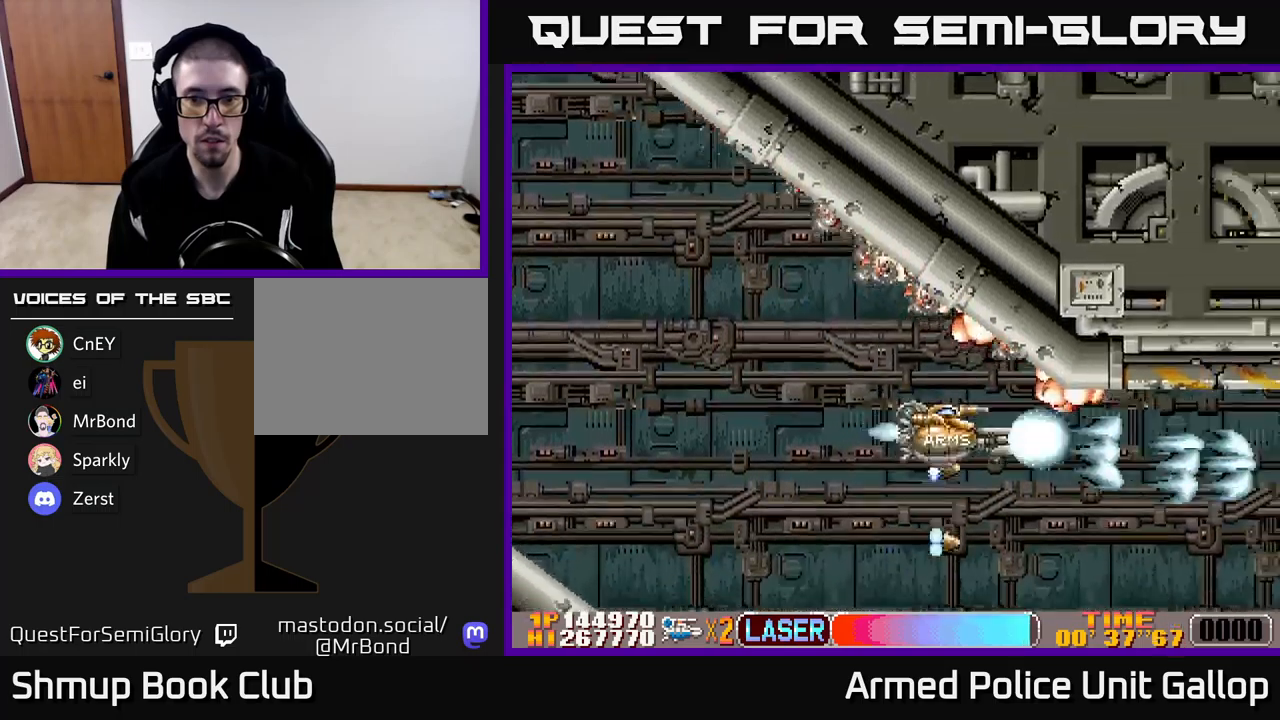
{"buttons": ["A", "DPAD_UP"], "left_stick": "center", "events": [[84, "DPAD_UP", "up"], [184, "DPAD_UP", "down"], [467, "DPAD_RIGHT", "up"]]}
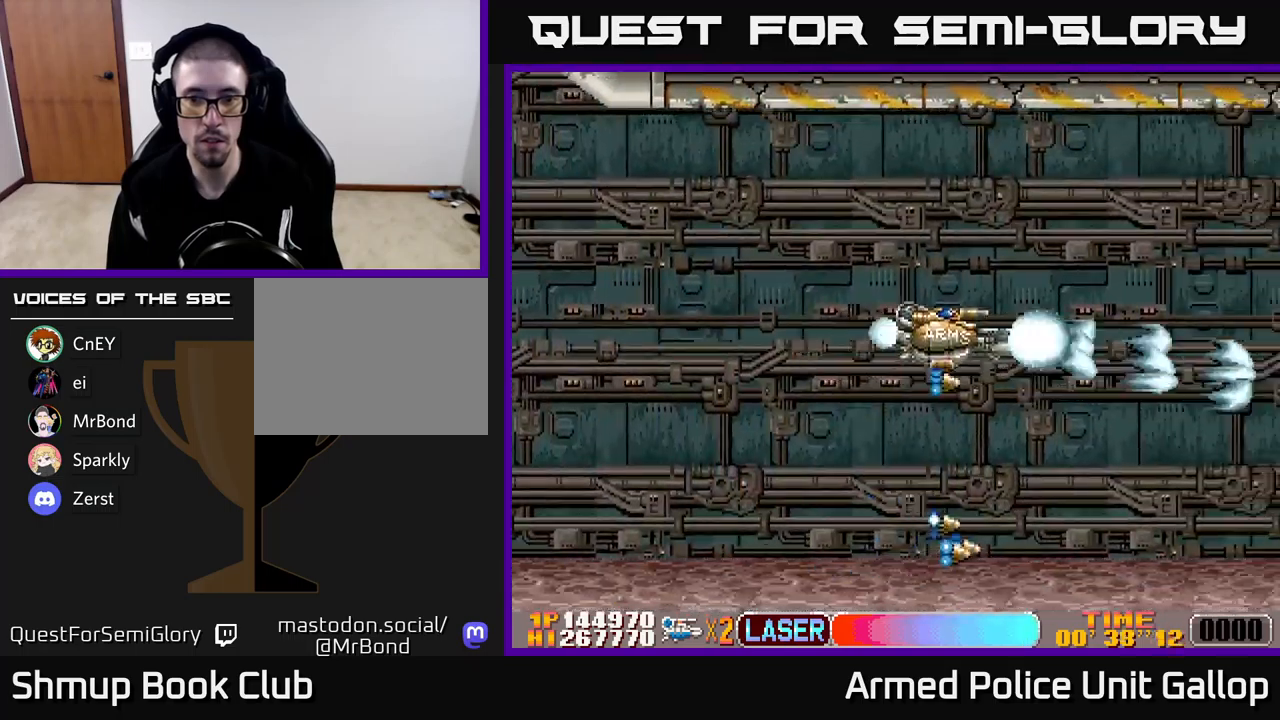
{"buttons": ["A", "DPAD_DOWN"], "left_stick": "center", "events": [[50, "DPAD_LEFT", "down"], [50, "DPAD_UP", "up"], [150, "DPAD_LEFT", "up"], [200, "DPAD_UP", "down"], [284, "DPAD_RIGHT", "down"], [284, "DPAD_UP", "up"], [334, "DPAD_RIGHT", "up"], [367, "DPAD_DOWN", "down"]]}
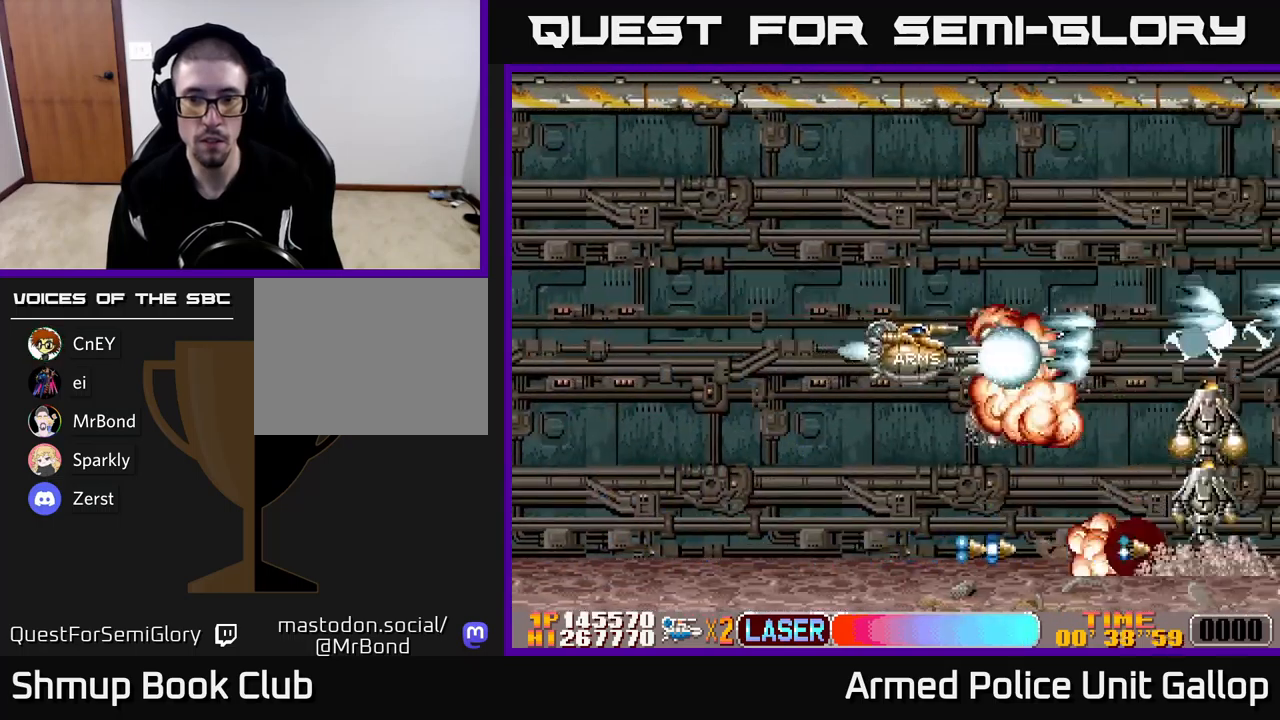
{"buttons": ["A"], "left_stick": "center", "events": [[217, "DPAD_RIGHT", "down"], [284, "DPAD_DOWN", "up"], [317, "DPAD_RIGHT", "up"], [334, "DPAD_UP", "down"], [484, "DPAD_UP", "up"]]}
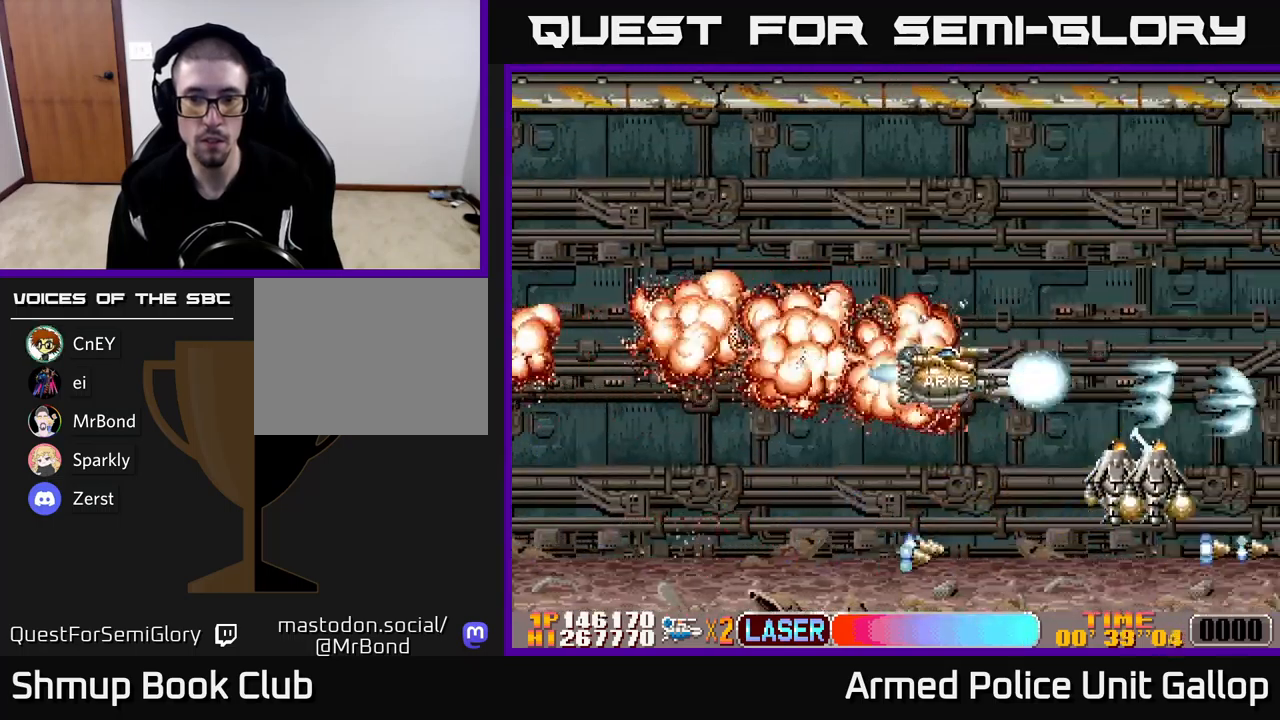
{"buttons": ["A", "DPAD_UP"], "left_stick": "center", "events": [[17, "DPAD_DOWN", "down"], [50, "B", "down"], [100, "A", "up"], [234, "DPAD_LEFT", "down"], [250, "DPAD_DOWN", "up"], [284, "DPAD_UP", "down"], [334, "DPAD_LEFT", "up"], [367, "A", "down"], [384, "B", "up"]]}
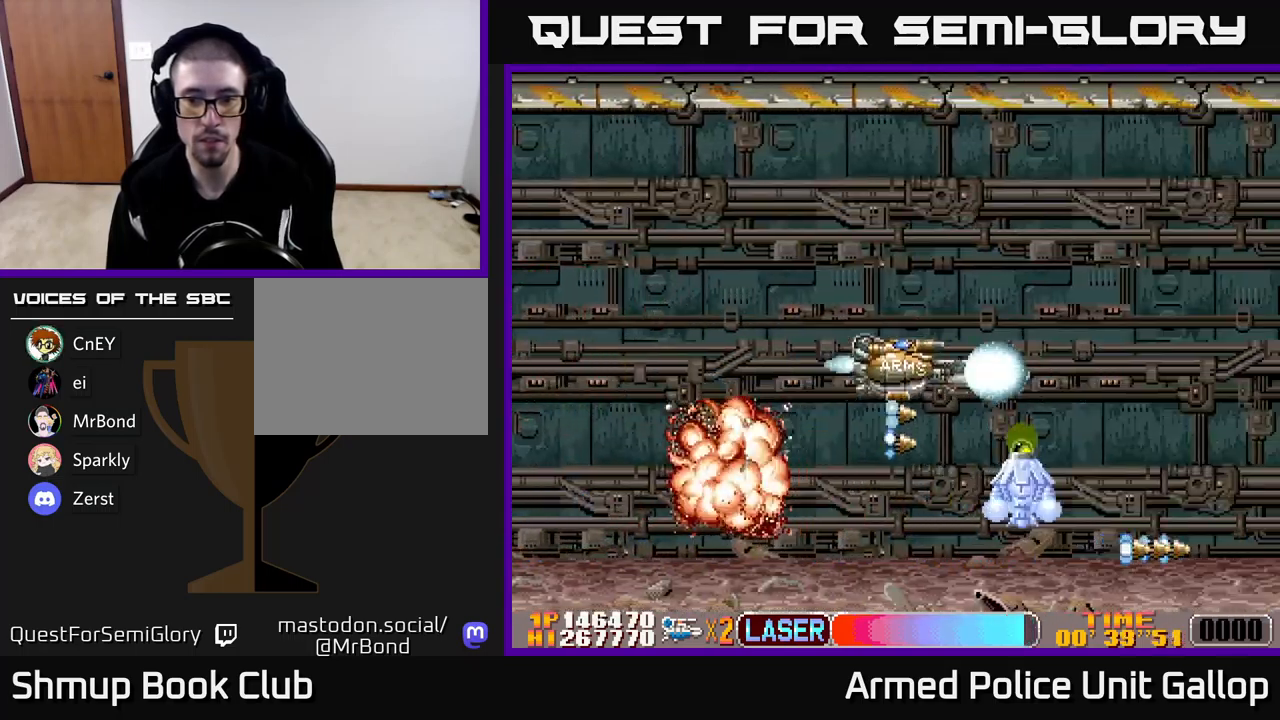
{"buttons": ["B", "DPAD_UP", "DPAD_LEFT"], "left_stick": "center", "events": [[50, "DPAD_RIGHT", "down"], [50, "DPAD_UP", "up"], [100, "DPAD_DOWN", "down"], [134, "DPAD_RIGHT", "up"], [234, "DPAD_DOWN", "up"], [234, "DPAD_LEFT", "down"], [250, "B", "down"], [267, "A", "up"], [267, "DPAD_UP", "down"]]}
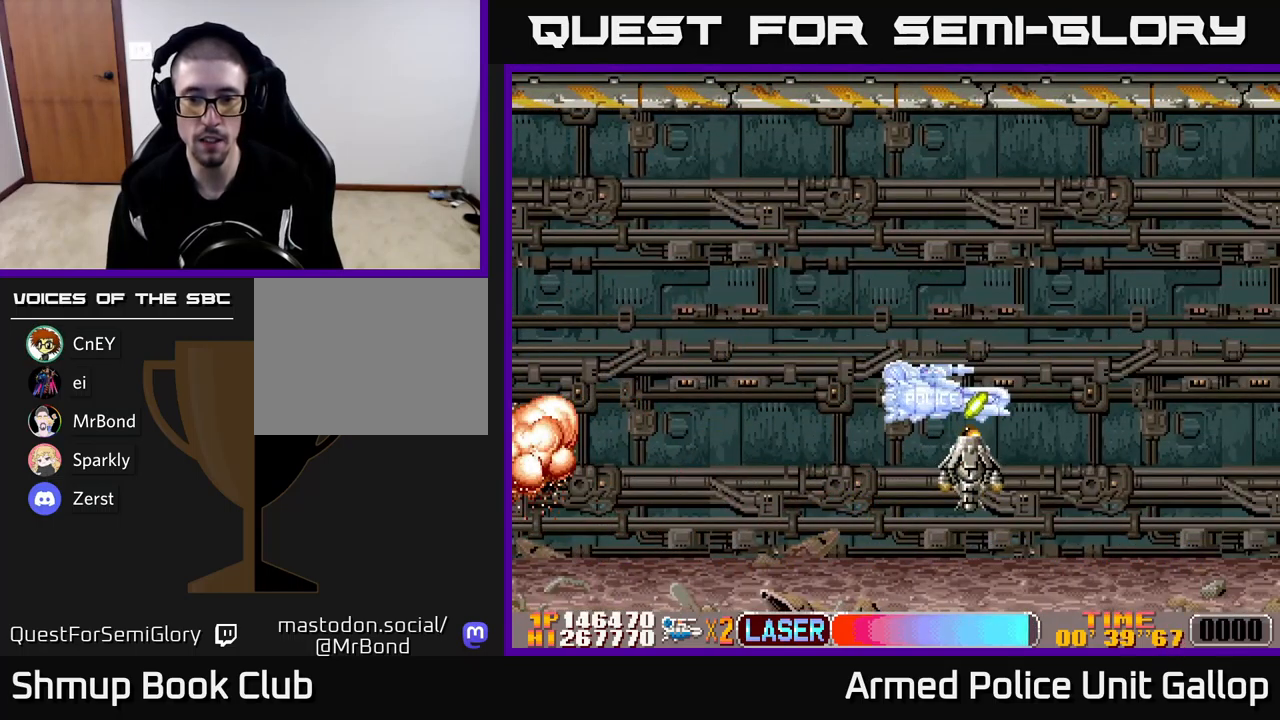
{"buttons": ["B"], "left_stick": "center", "events": [[134, "DPAD_LEFT", "up"], [184, "DPAD_UP", "up"]]}
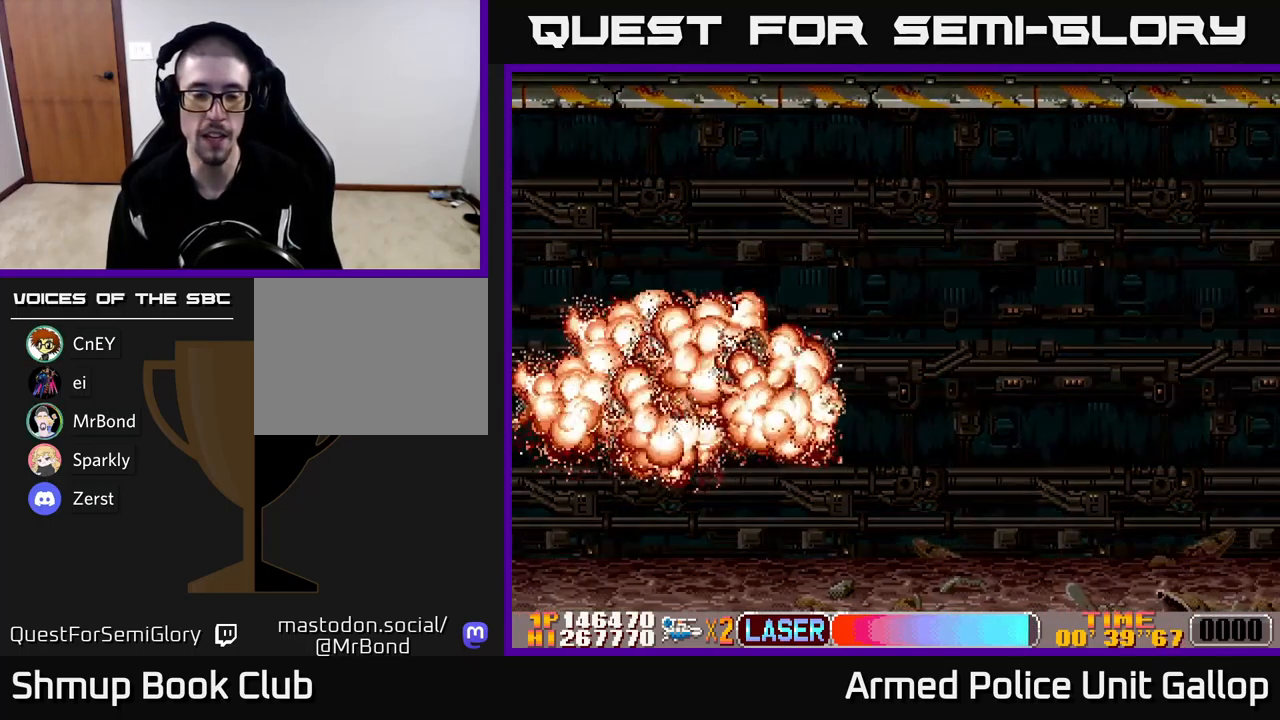
{"buttons": ["B"], "left_stick": "center", "events": [[234, "B", "up"], [450, "B", "down"]]}
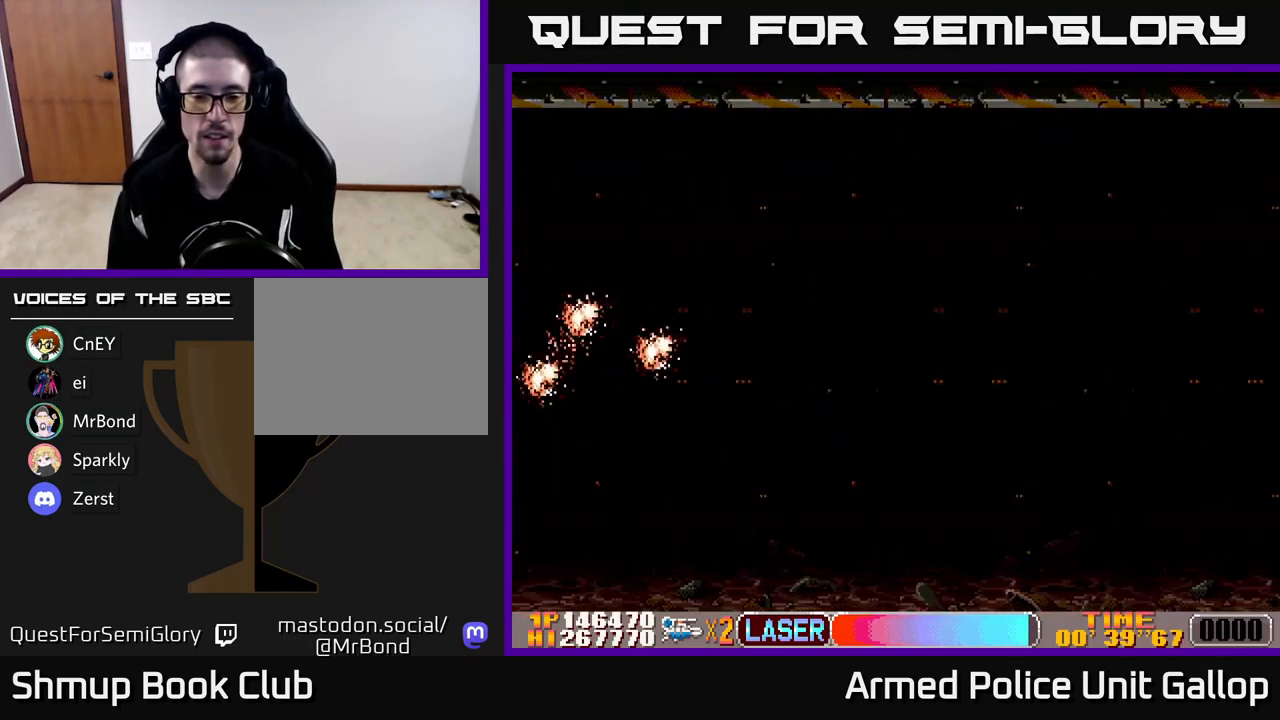
{"buttons": ["A"], "left_stick": "center", "events": [[117, "B", "up"], [250, "A", "down"]]}
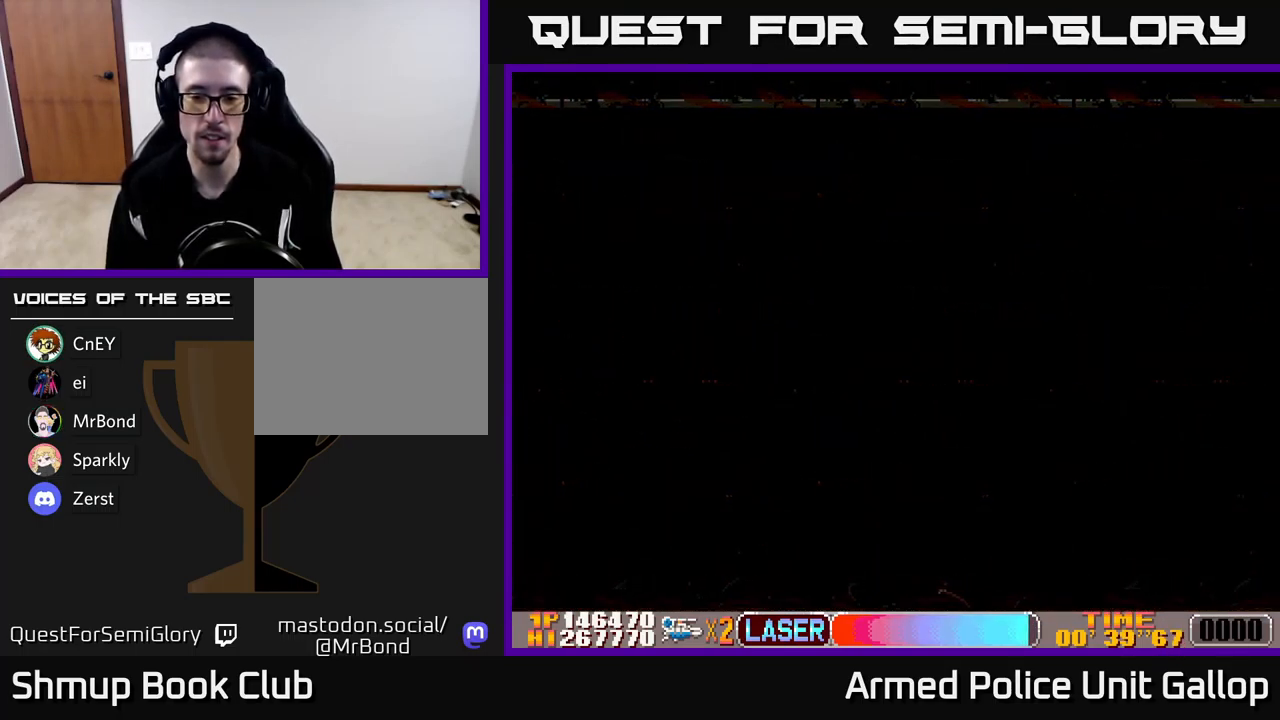
{"buttons": [], "left_stick": "center", "events": [[484, "A", "up"]]}
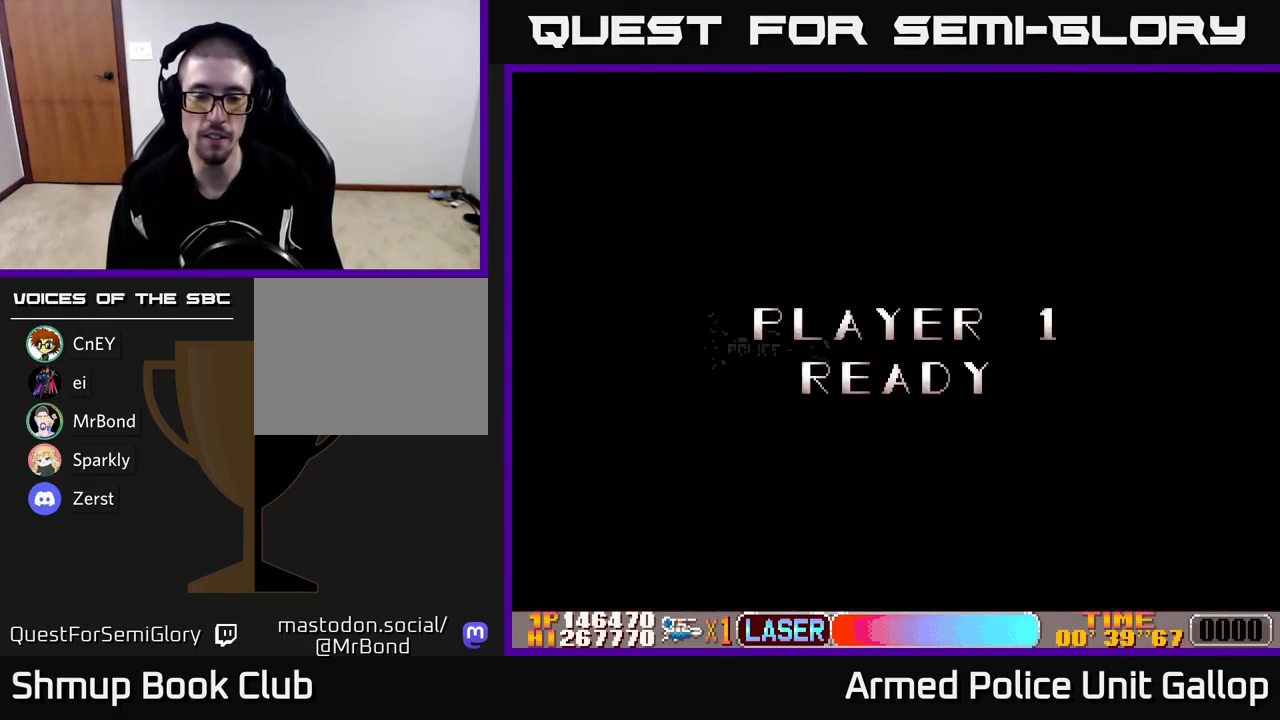
{"buttons": ["A", "DPAD_RIGHT"], "left_stick": "center", "events": [[251, "DPAD_RIGHT", "down"], [284, "A", "down"]]}
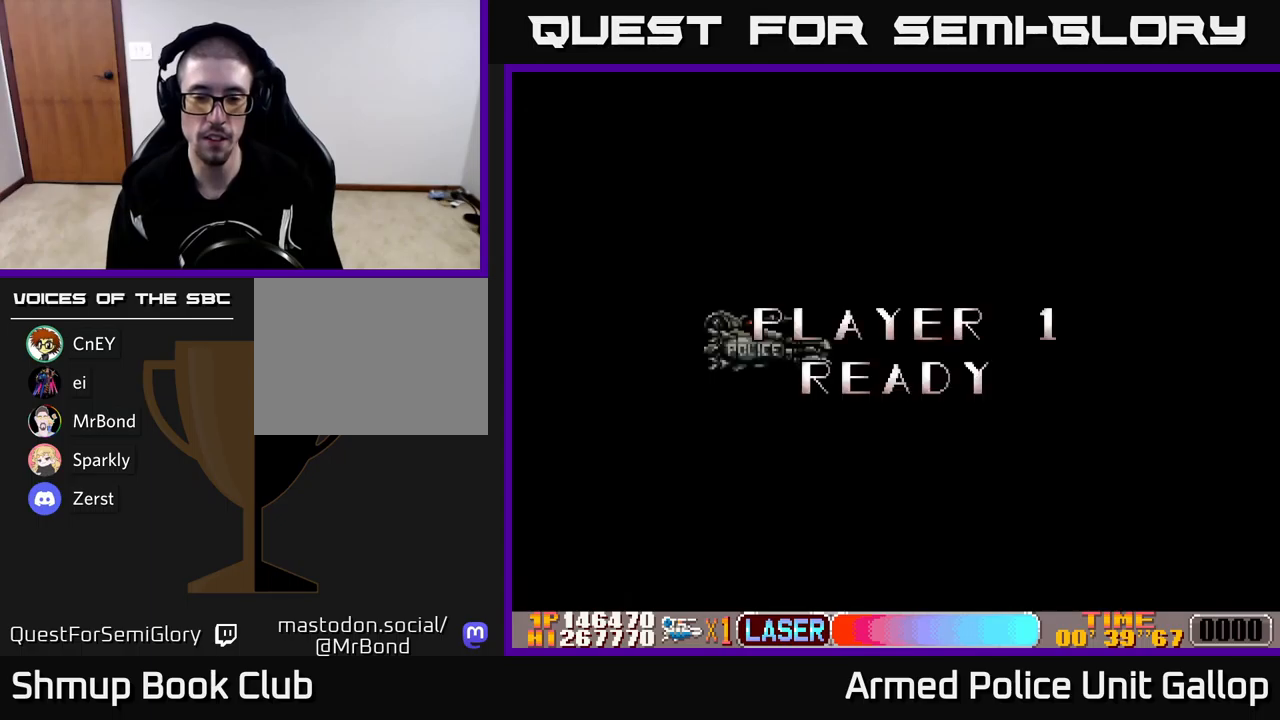
{"buttons": ["DPAD_RIGHT"], "left_stick": "center", "events": [[16, "A", "up"]]}
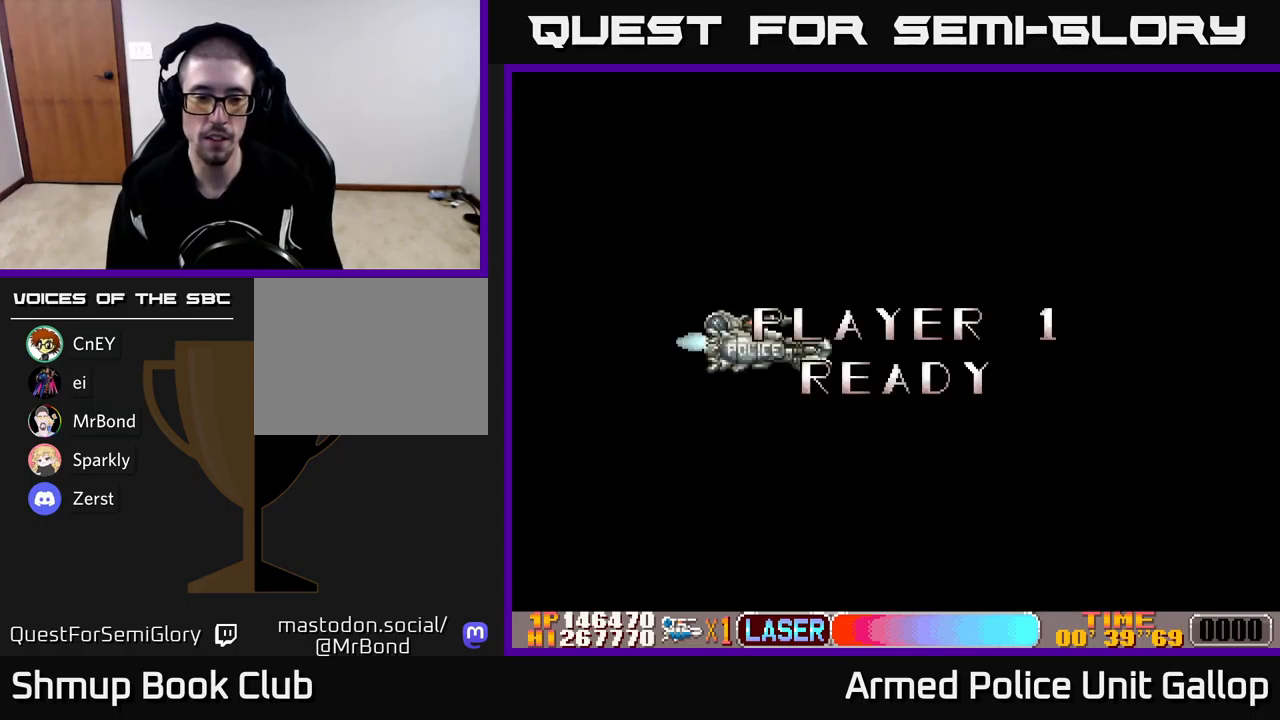
{"buttons": ["A", "DPAD_RIGHT"], "left_stick": "center", "events": [[416, "A", "down"]]}
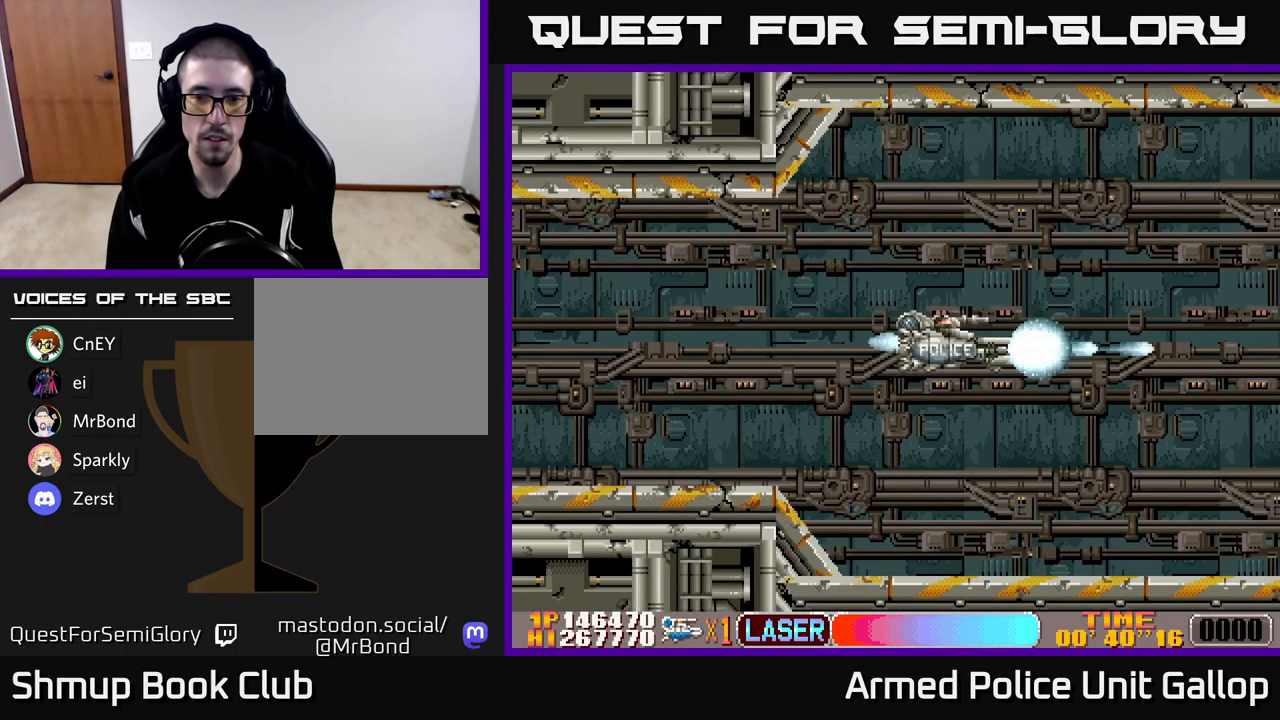
{"buttons": ["A"], "left_stick": "center", "events": [[400, "DPAD_RIGHT", "up"]]}
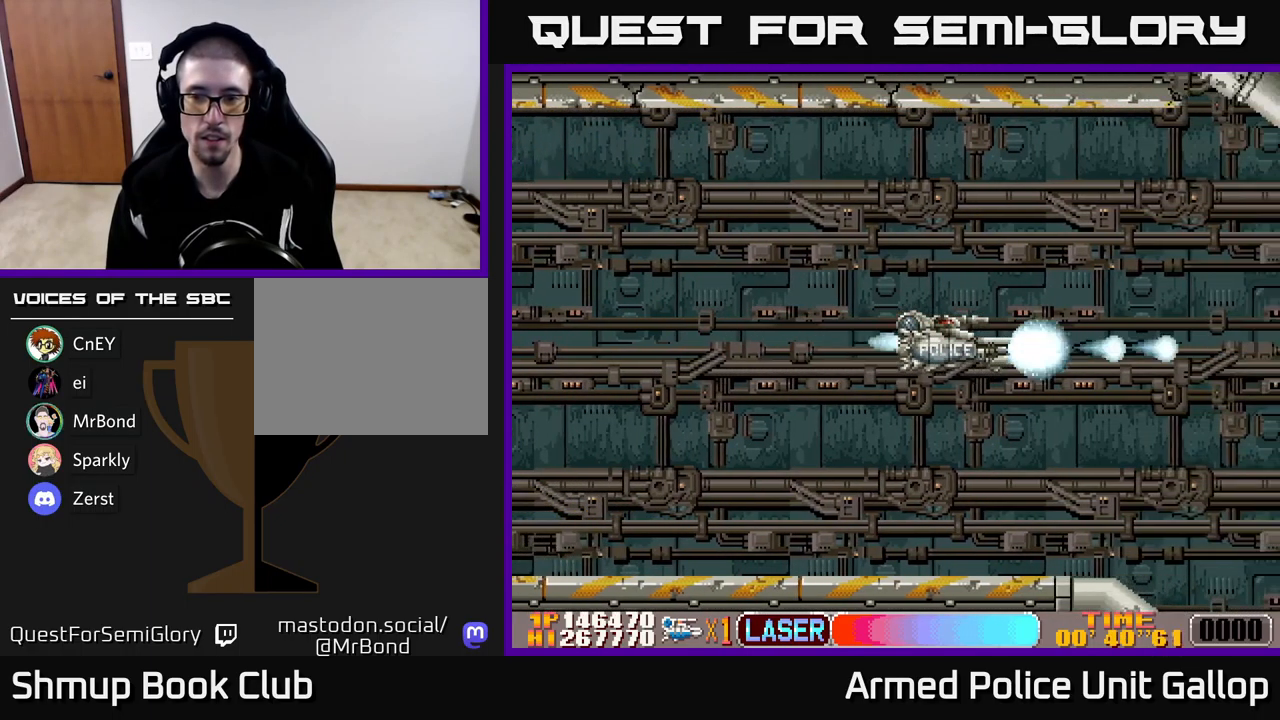
{"buttons": ["A", "DPAD_DOWN", "DPAD_LEFT"], "left_stick": "center", "events": [[233, "DPAD_LEFT", "down"], [266, "DPAD_DOWN", "down"]]}
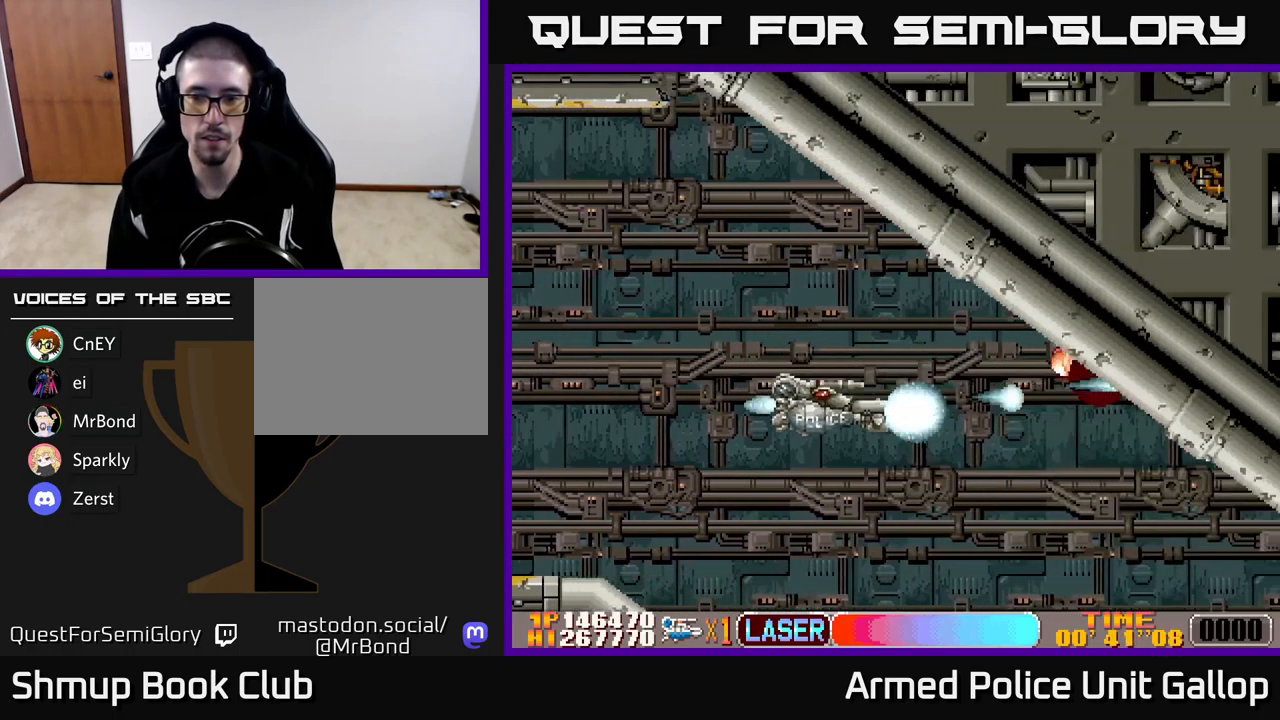
{"buttons": ["A", "DPAD_RIGHT"], "left_stick": "center", "events": [[183, "DPAD_LEFT", "up"], [350, "DPAD_RIGHT", "down"], [400, "DPAD_DOWN", "up"]]}